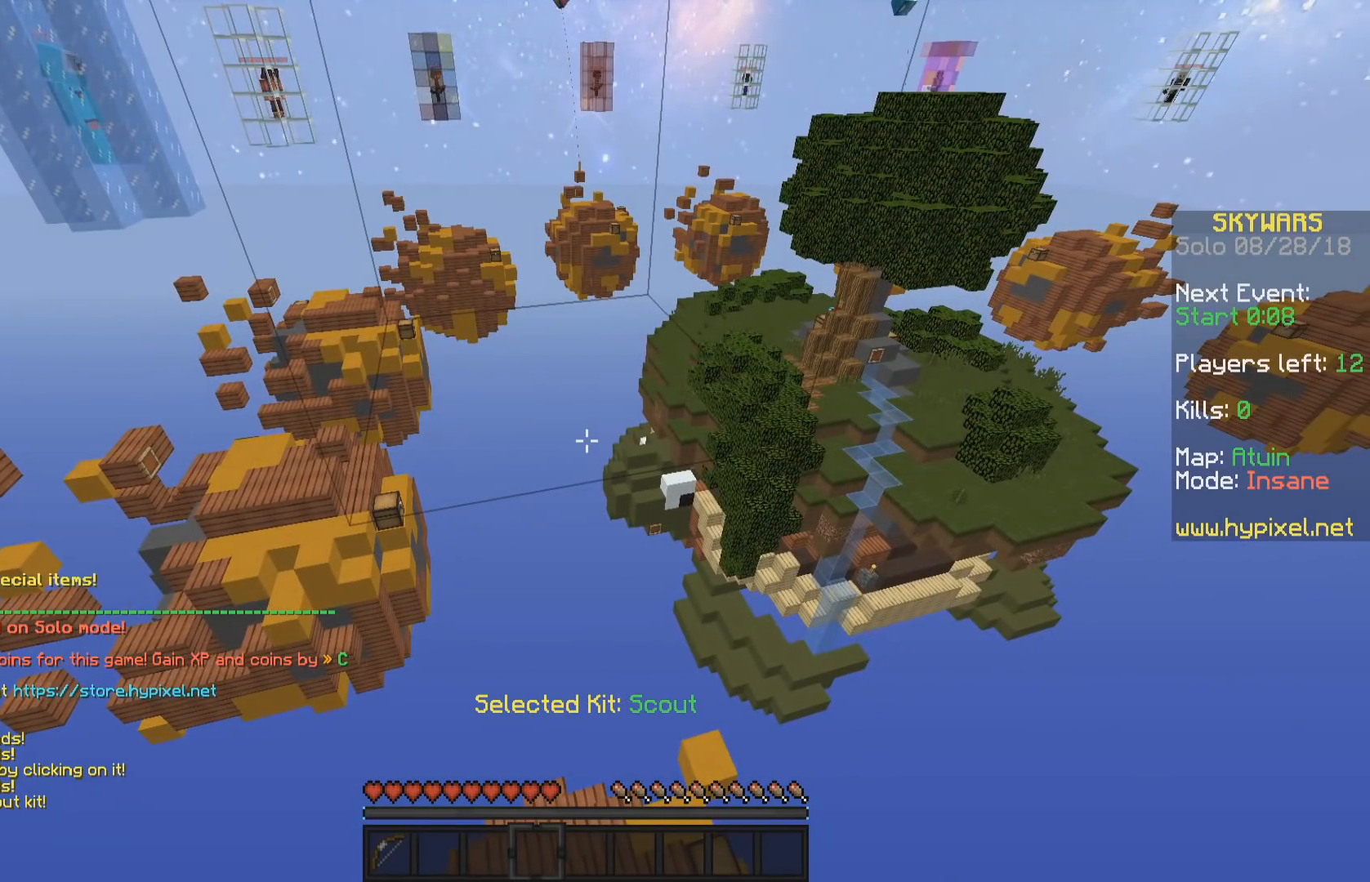
Gameplay with keyboard and mouse; each line is a JSON object with the keys and mouse buttons held at the frame after it. "events" lists presses ("down") and releases ("up") of "a", "d", "s", "space", "w", "mouse_left" and "mouse_right" between this image and that frame as [ms after this image, input, new state], when the widget could be followed in between. "mouse_left", "mouse_right" = the "left", "right" buttons of the "mouse" list. No other keys are recorded. Fast repeated clicks can show as one long hold. Mouse movement is not recorded.
{"keys": [], "mouse": [], "events": []}
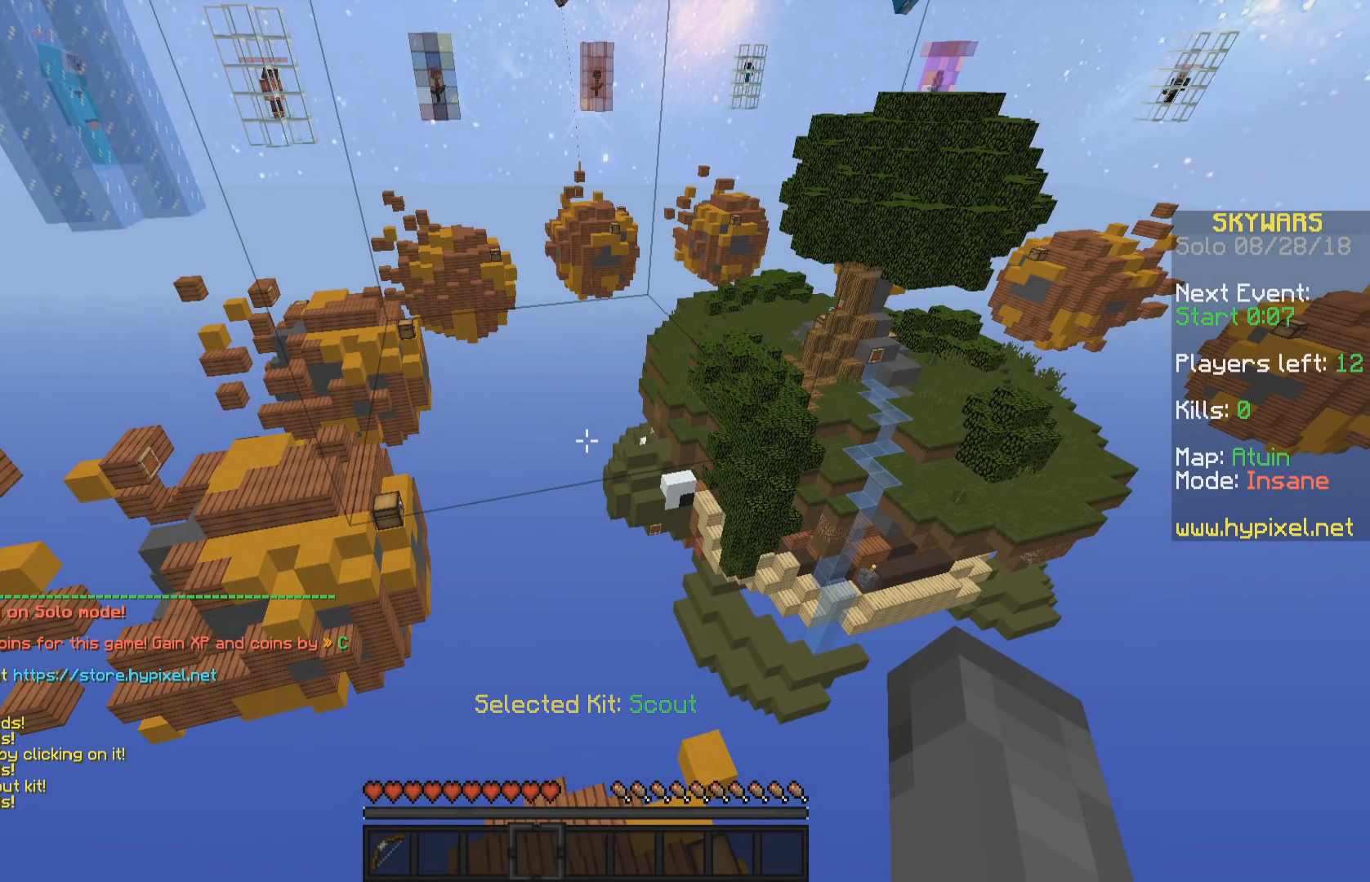
{"keys": [], "mouse": [], "events": []}
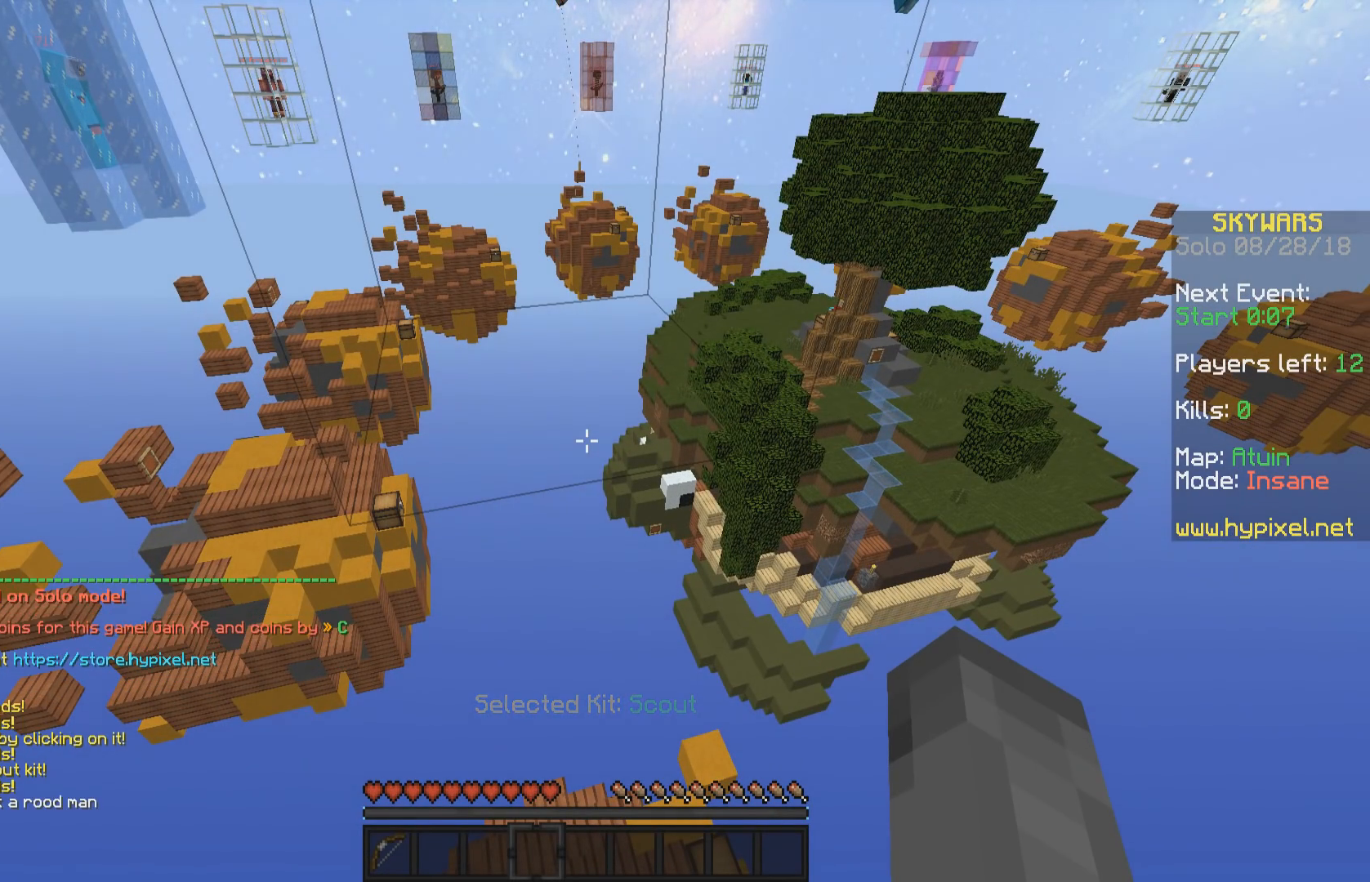
{"keys": [], "mouse": [], "events": []}
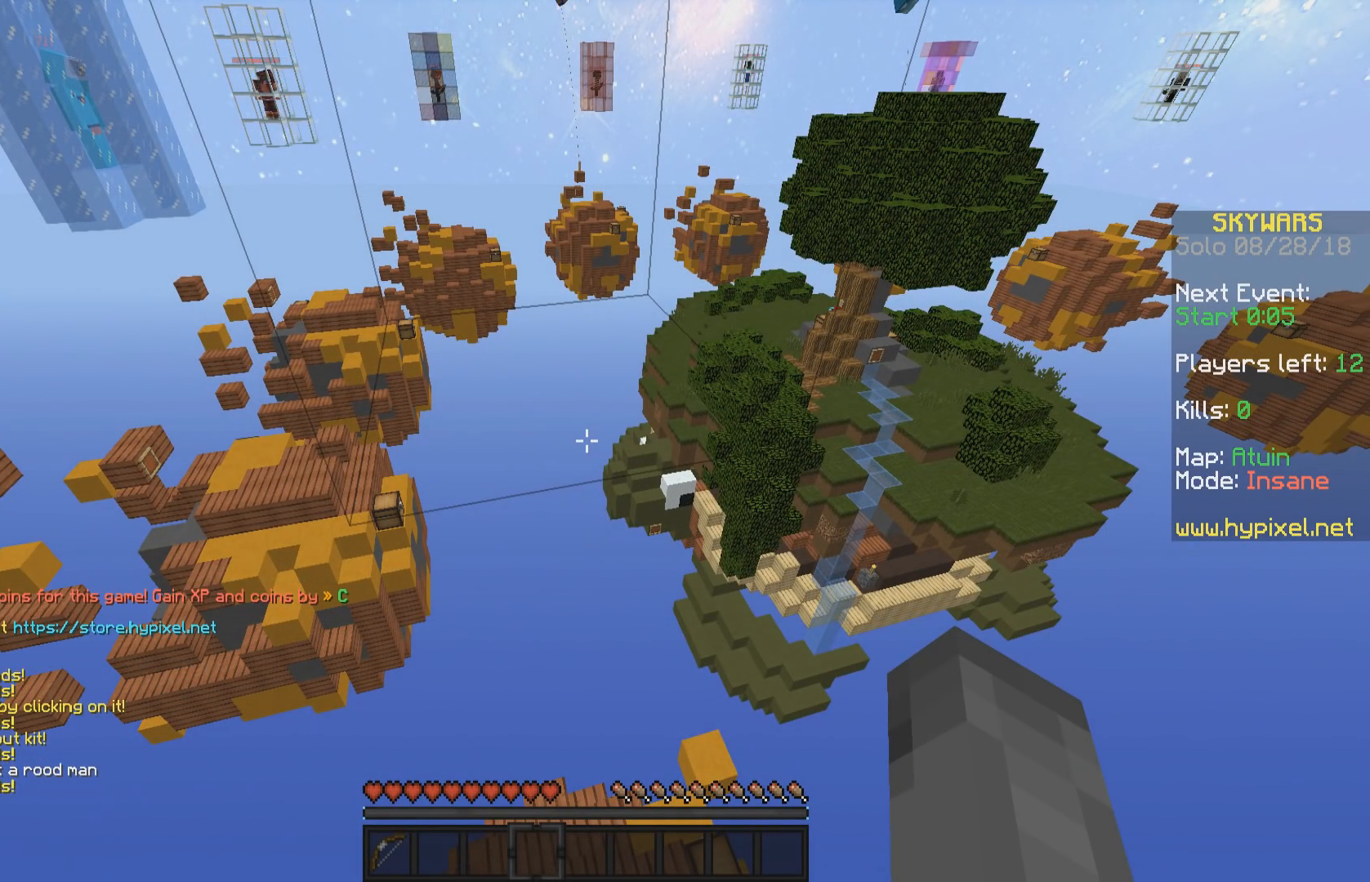
{"keys": [], "mouse": [], "events": []}
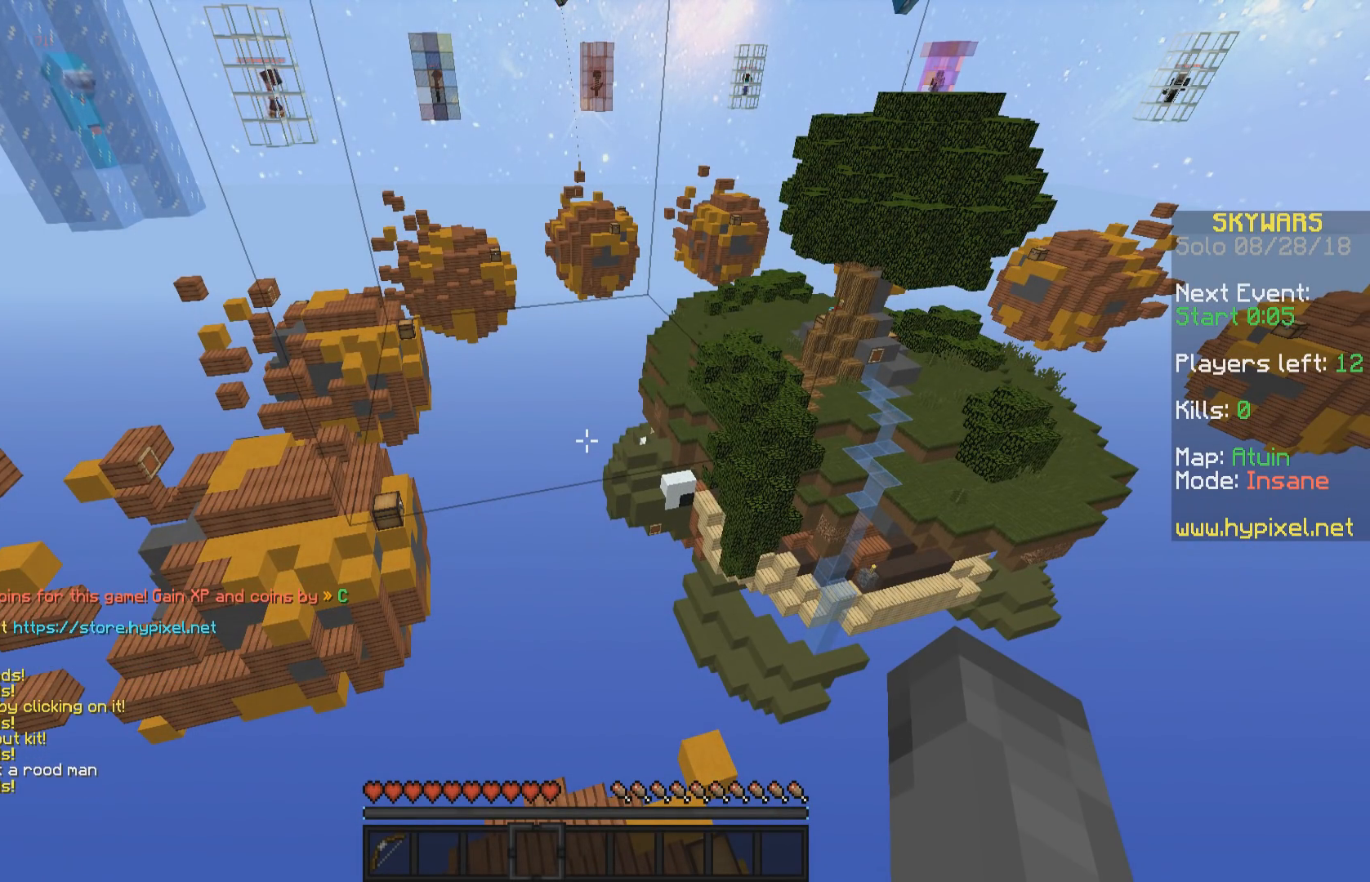
{"keys": [], "mouse": [], "events": []}
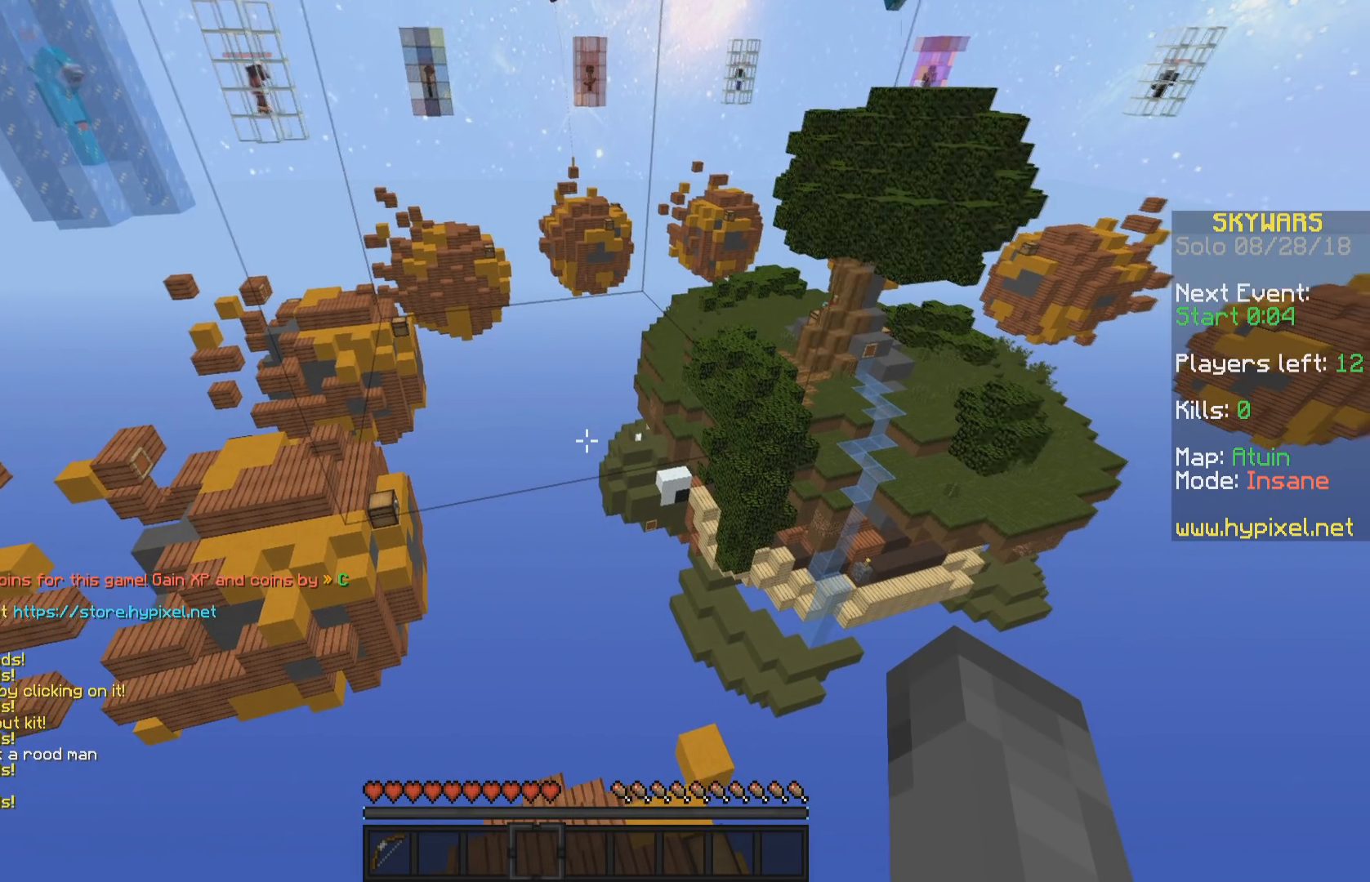
{"keys": [], "mouse": [], "events": []}
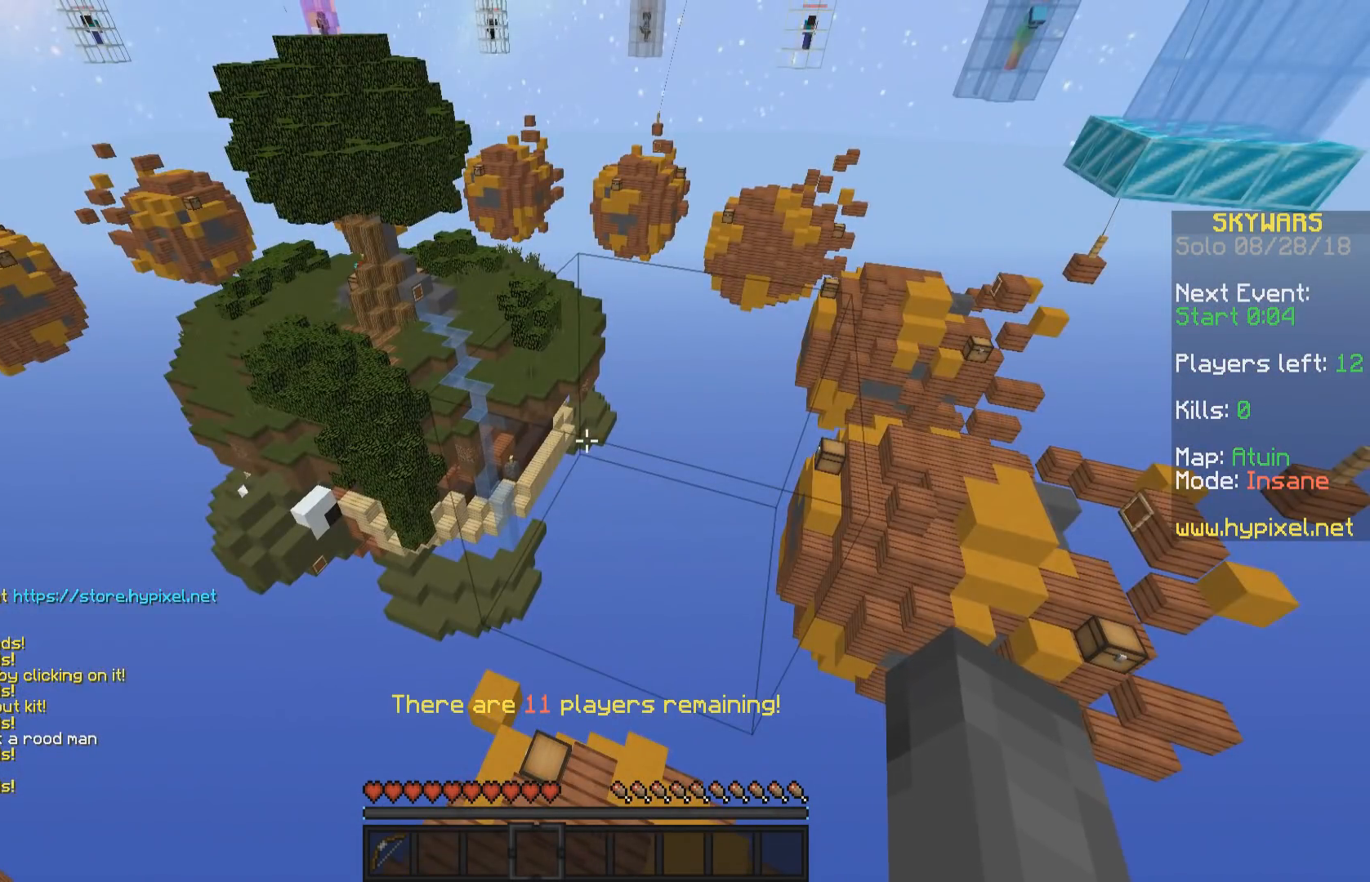
{"keys": [], "mouse": [], "events": [[317, "a", "down"], [367, "w", "down"], [483, "a", "up"], [483, "w", "up"]]}
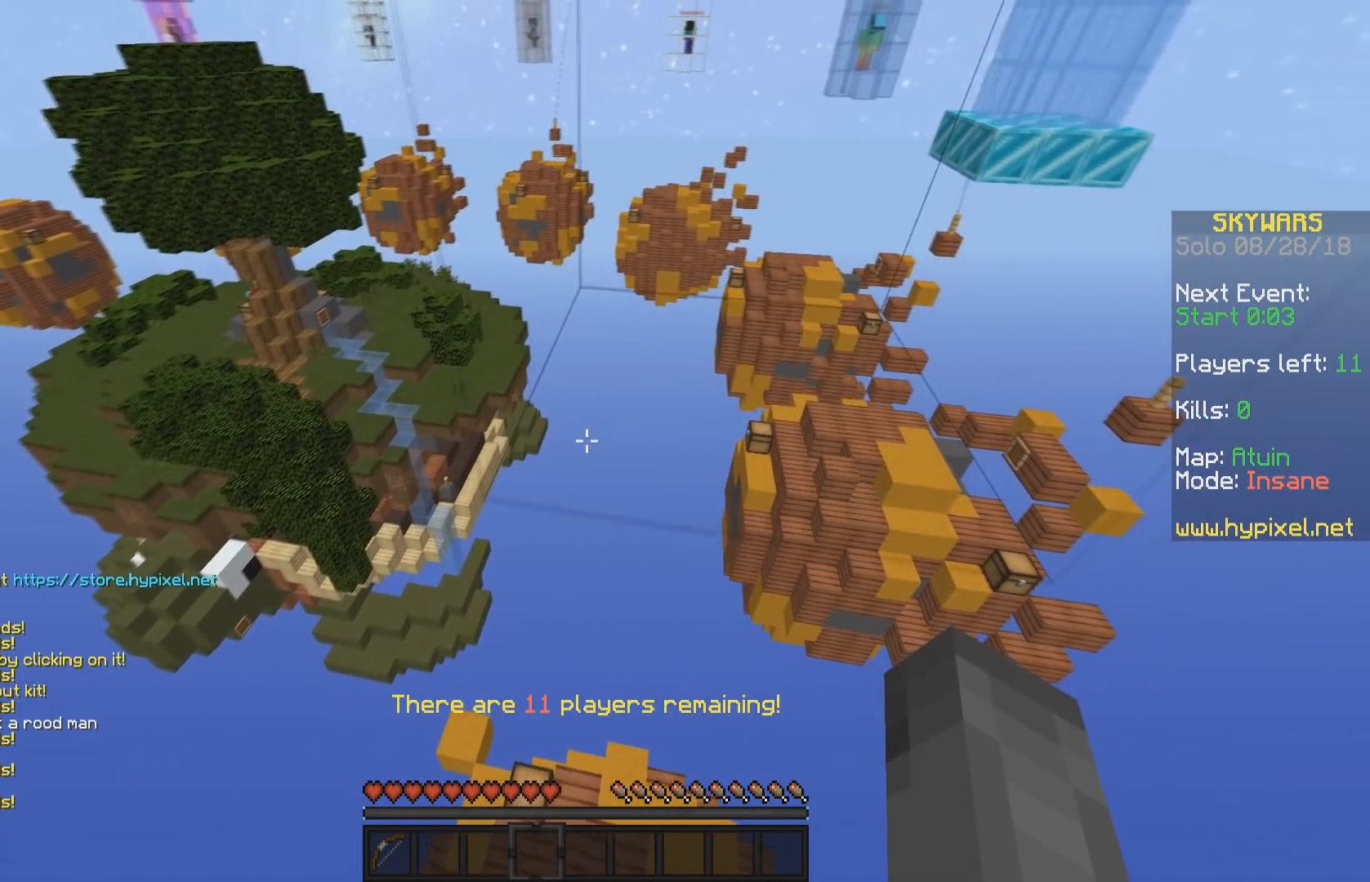
{"keys": [], "mouse": [], "events": []}
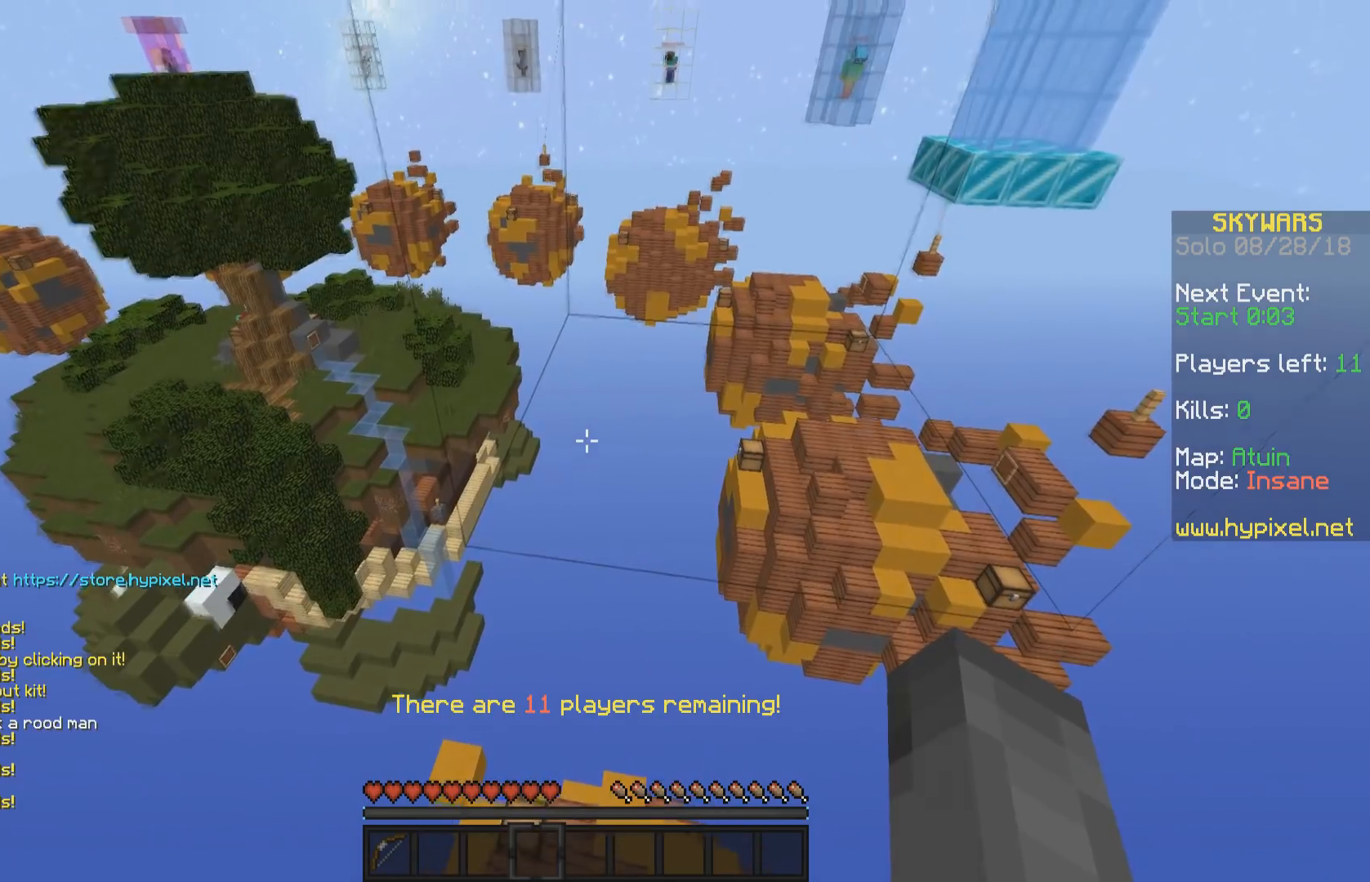
{"keys": ["d"], "mouse": [], "events": [[433, "d", "down"]]}
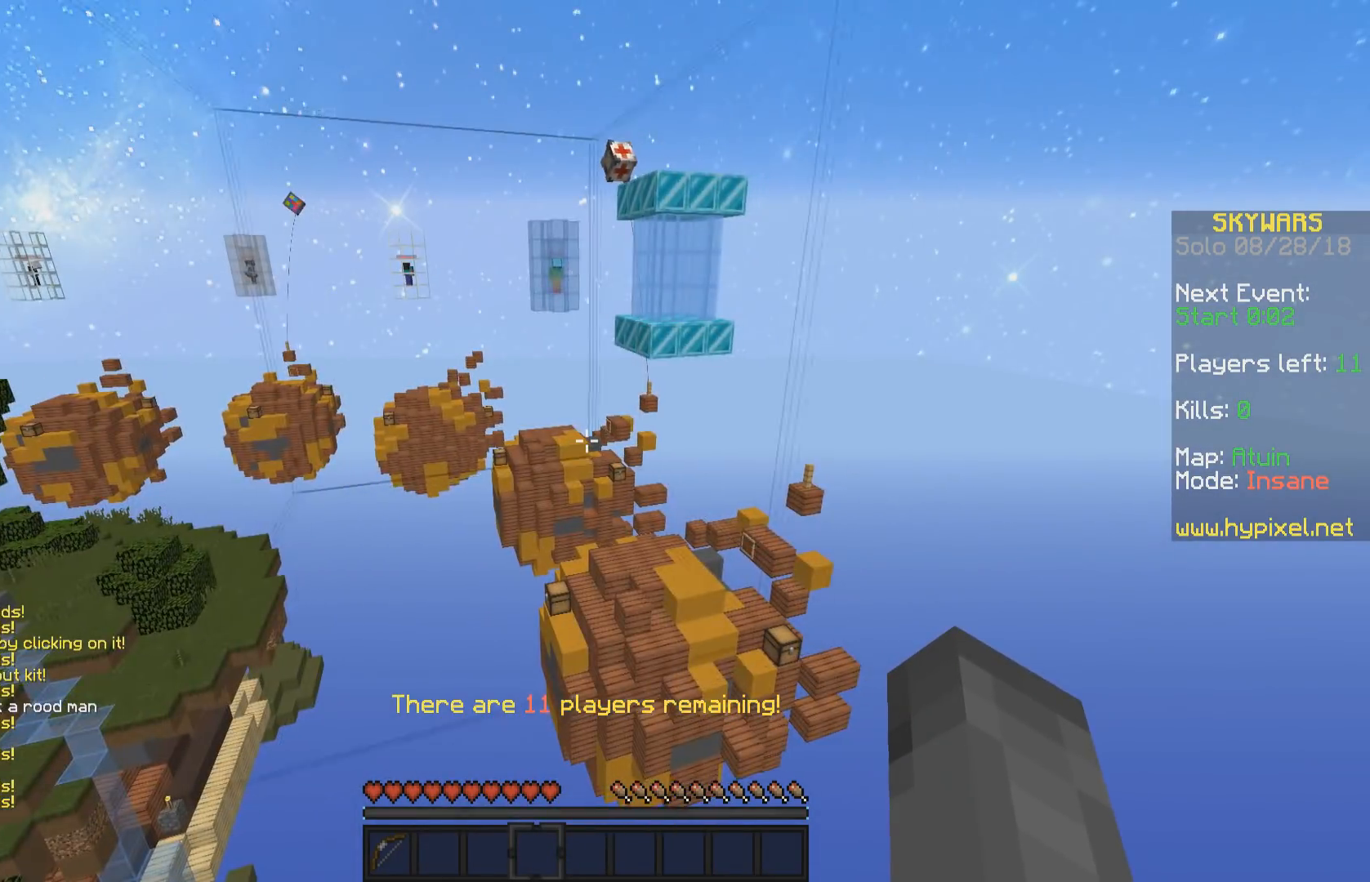
{"keys": [], "mouse": [], "events": [[33, "d", "up"], [33, "w", "down"], [133, "w", "up"]]}
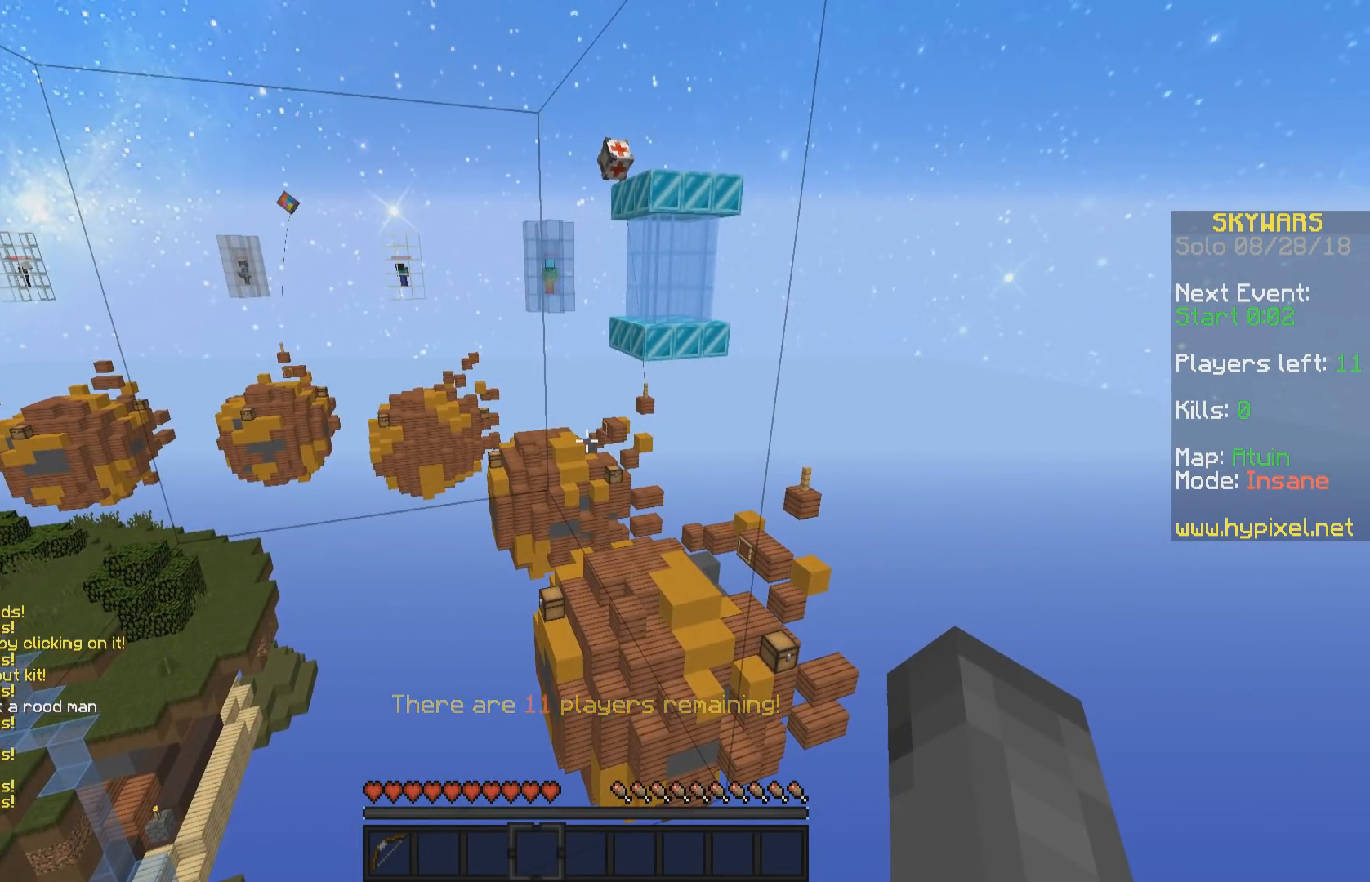
{"keys": [], "mouse": [], "events": []}
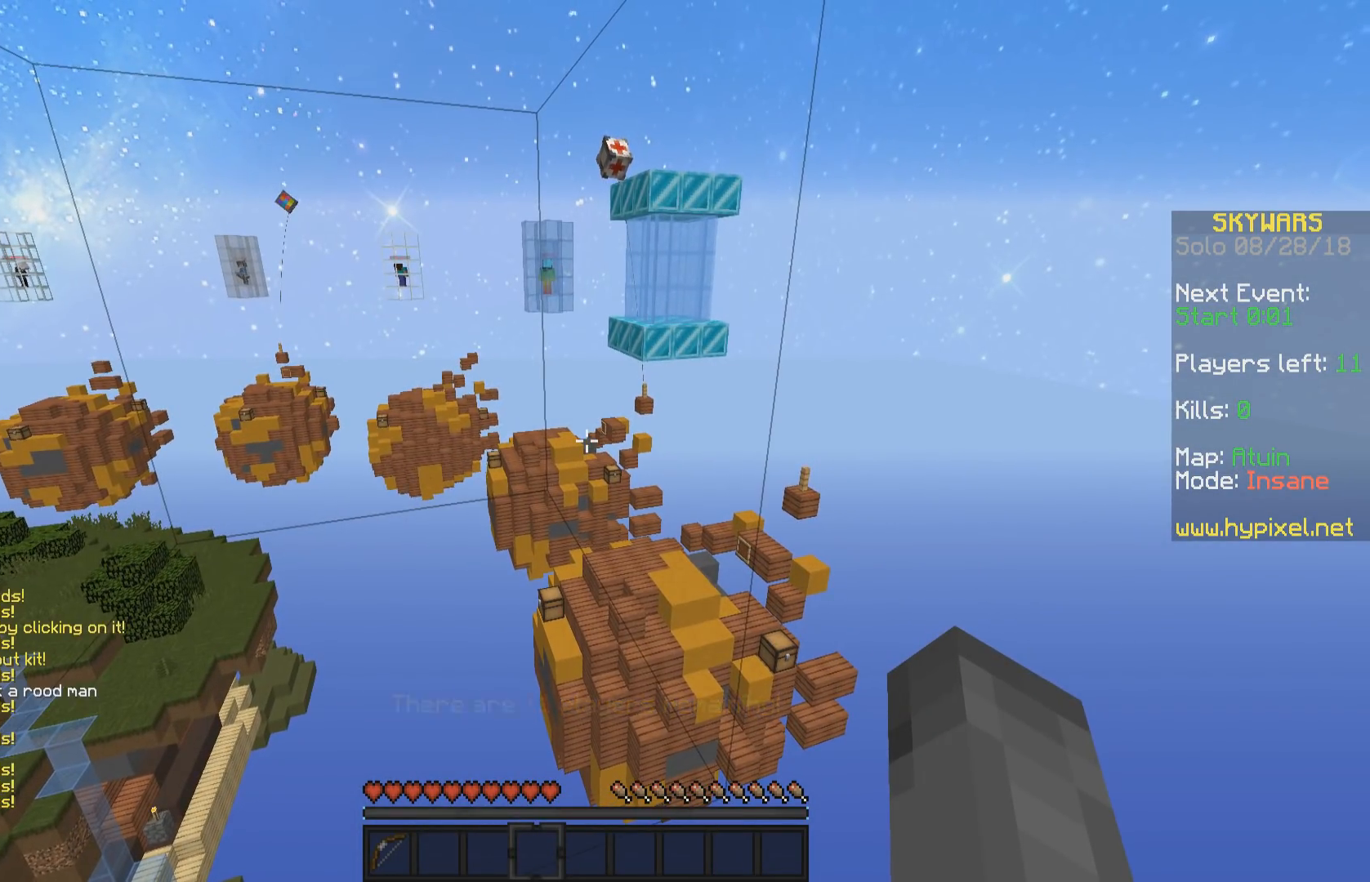
{"keys": [], "mouse": [], "events": []}
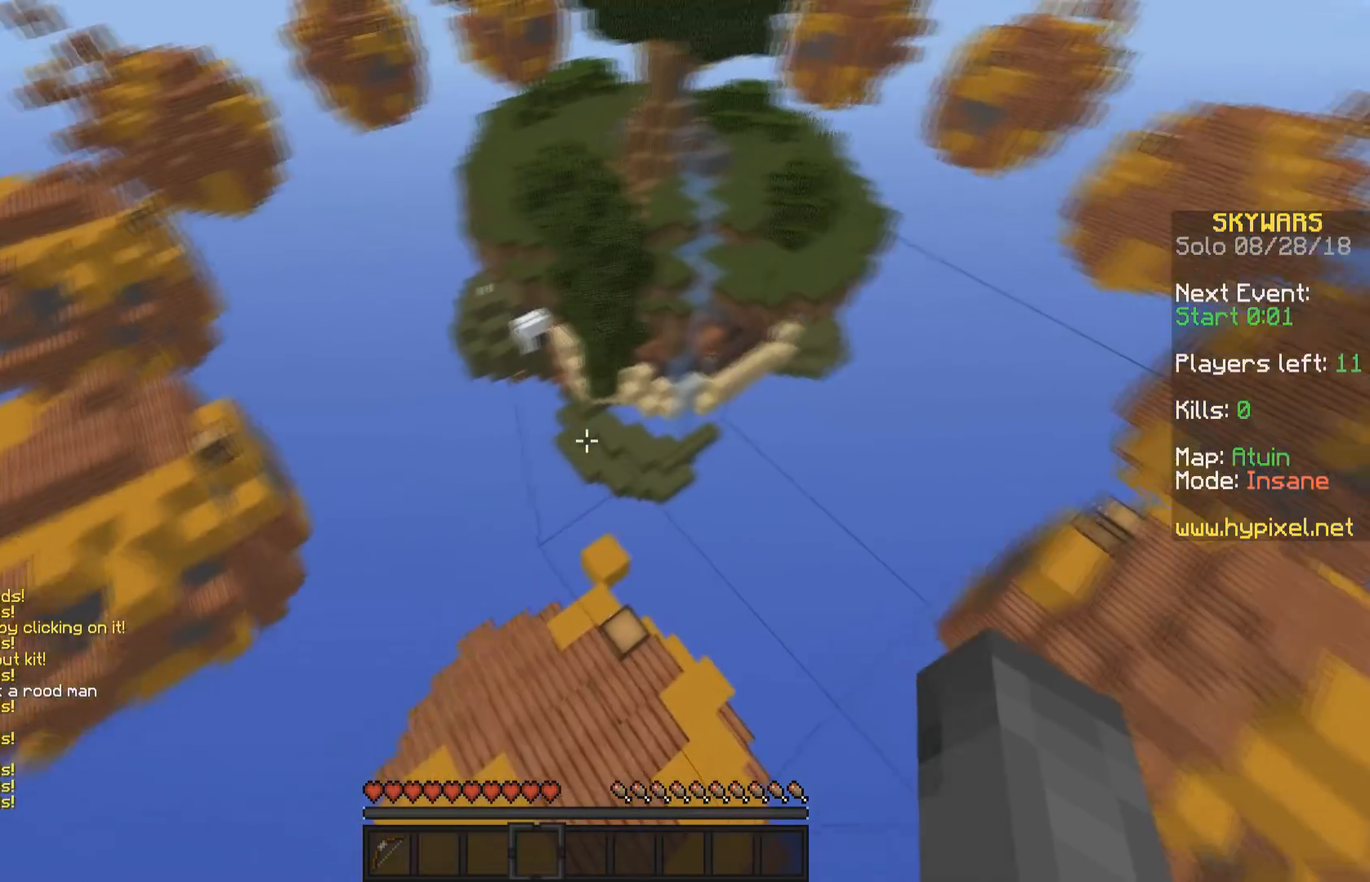
{"keys": [], "mouse": [], "events": []}
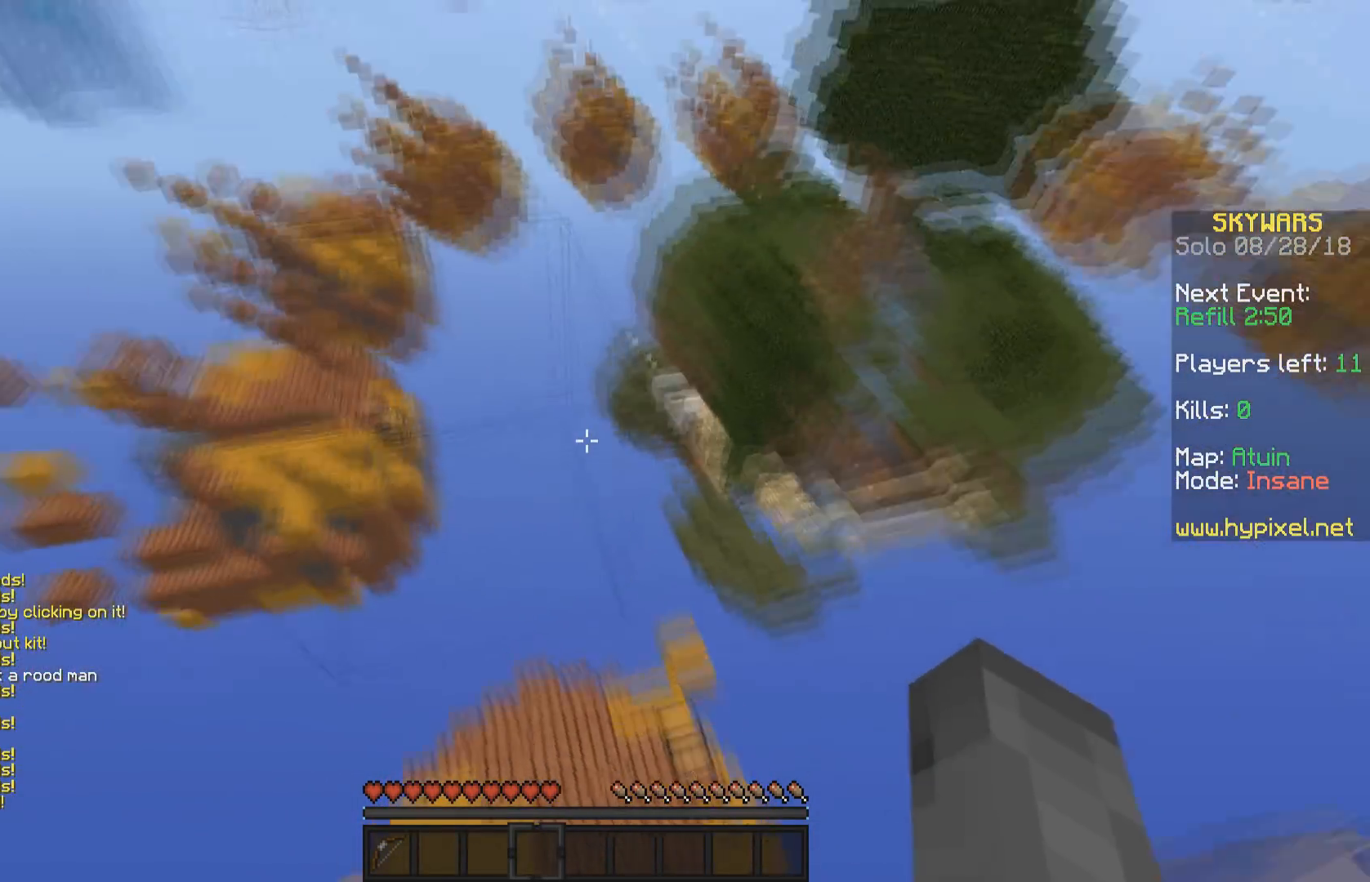
{"keys": [], "mouse": [], "events": []}
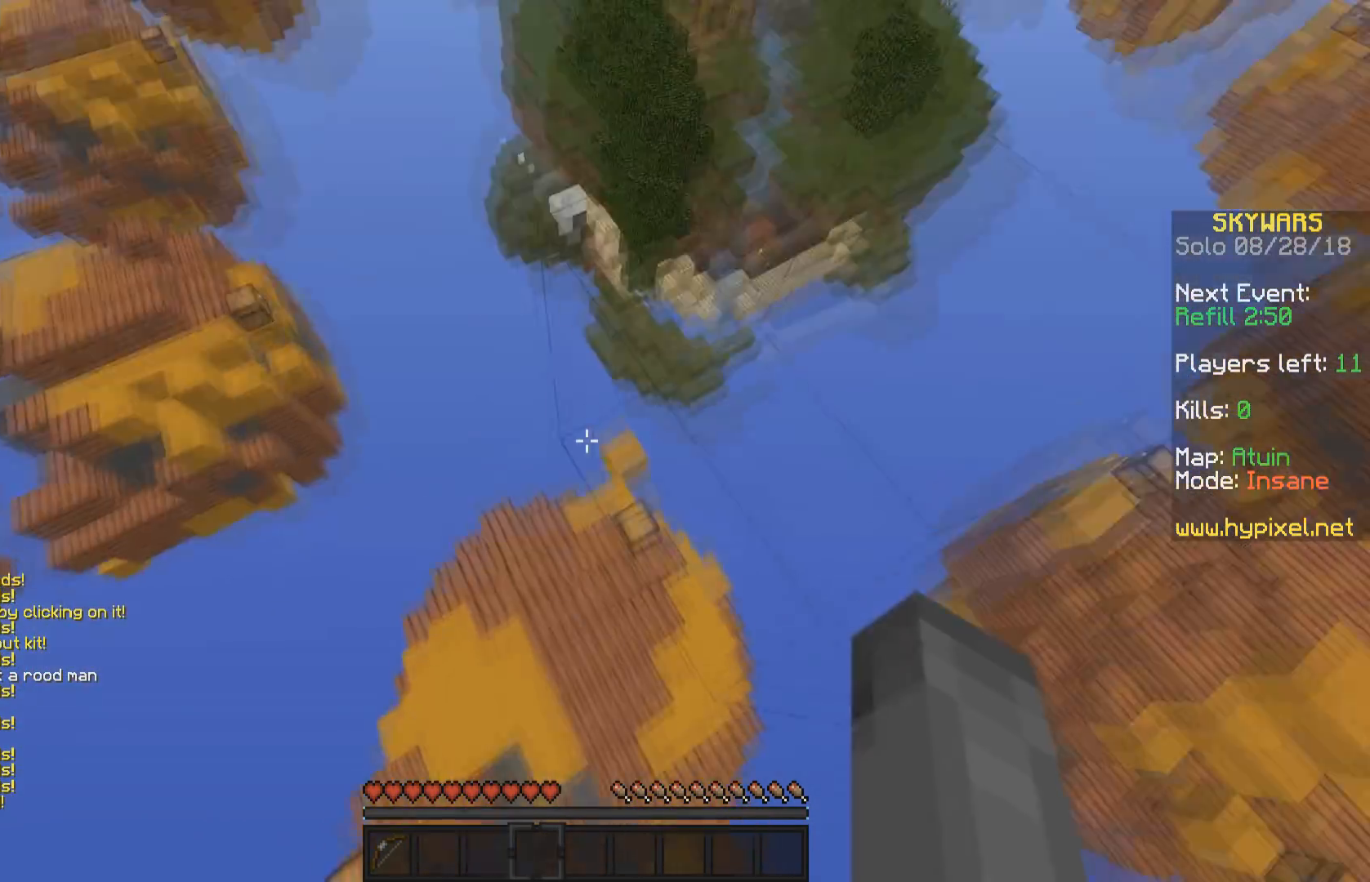
{"keys": ["w"], "mouse": [], "events": [[117, "w", "down"], [133, "d", "down"], [483, "d", "up"]]}
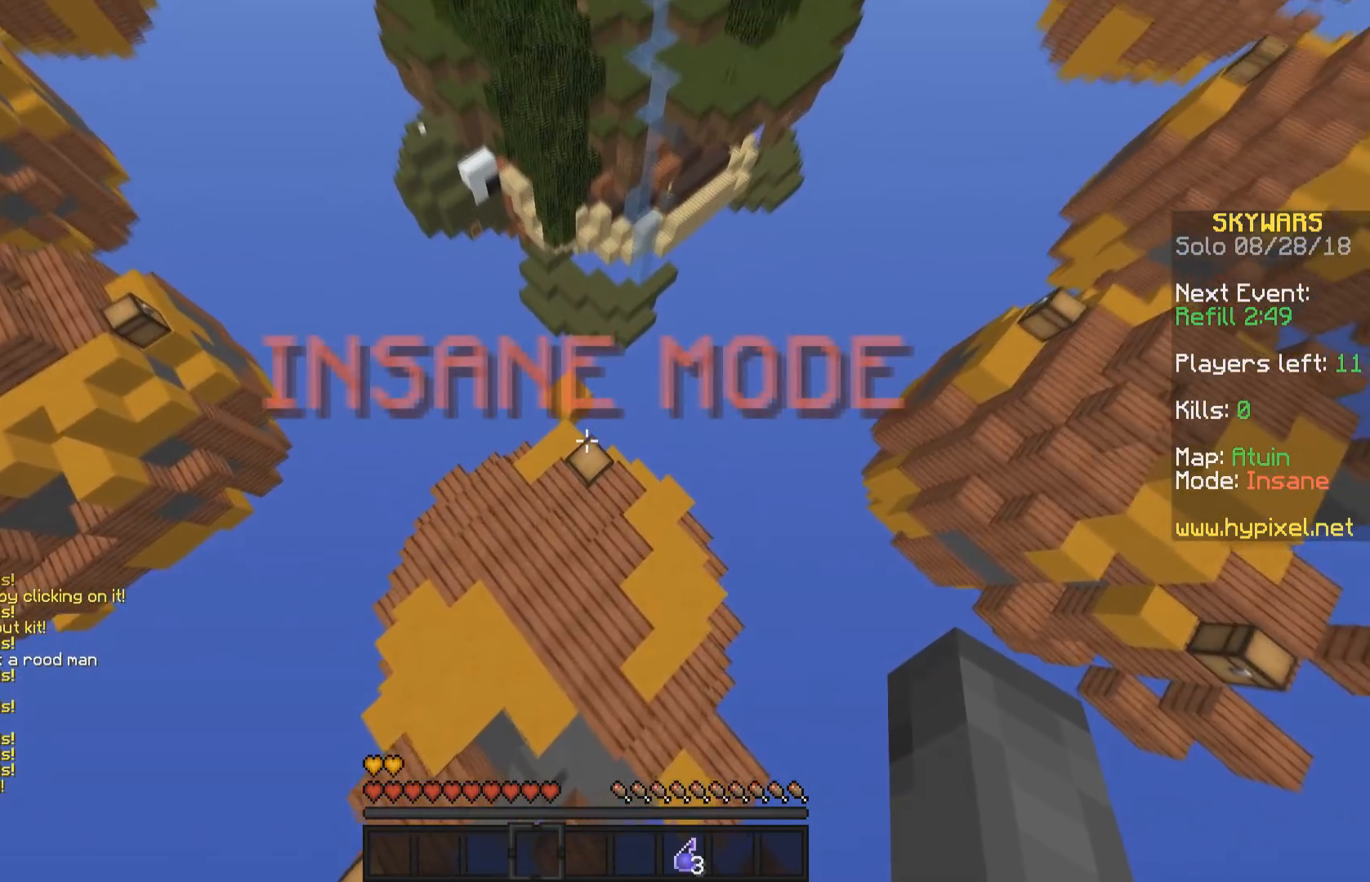
{"keys": ["s"], "mouse": ["right"], "events": [[83, "a", "down"], [233, "w", "up"], [283, "a", "up"], [433, "mouse_right", "down"], [433, "s", "down"]]}